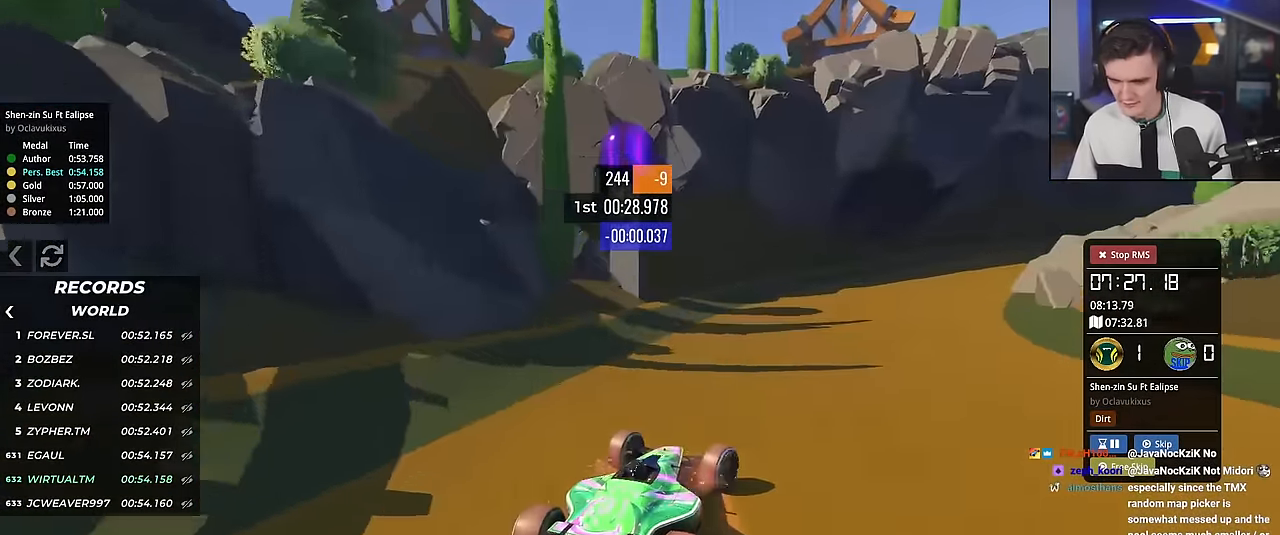
Gameplay with keyboard; each line is a JSON object with the keys held at the frame after it. "events" lists presses ("down") and releases ("up") of "brake", "down", "left", "right" and "up" between this image and that frame as [ms after this image, input, new state], when the widget could be followed in between. No other keys are recorded. Mouse input is not recorded. Key names are as the overlay labels them; some are game actions (e.g. jump) rather than physical keys.
{"keys": ["right", "up"], "events": []}
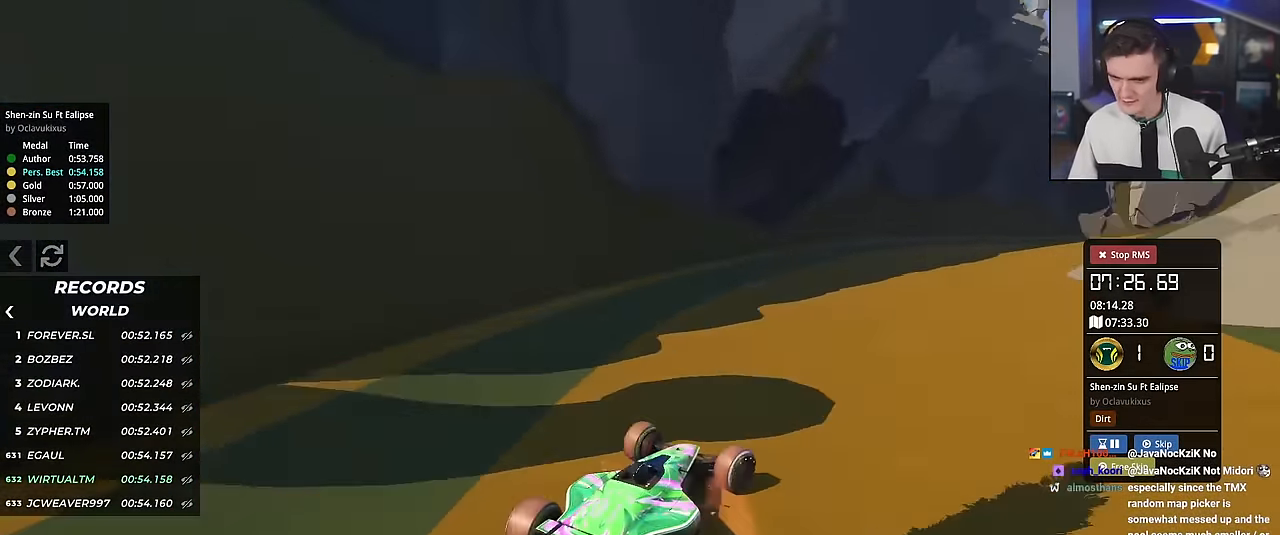
{"keys": ["right", "up"], "events": [[283, "right", "up"], [433, "right", "down"]]}
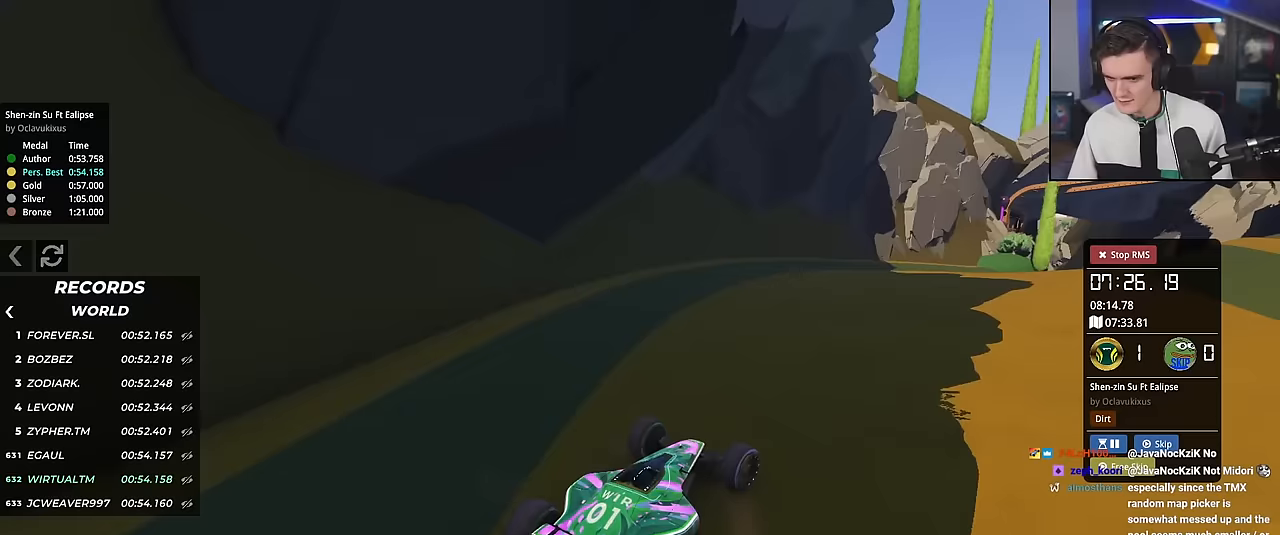
{"keys": ["right", "up"], "events": [[67, "right", "up"], [250, "right", "down"], [400, "right", "up"], [501, "right", "down"]]}
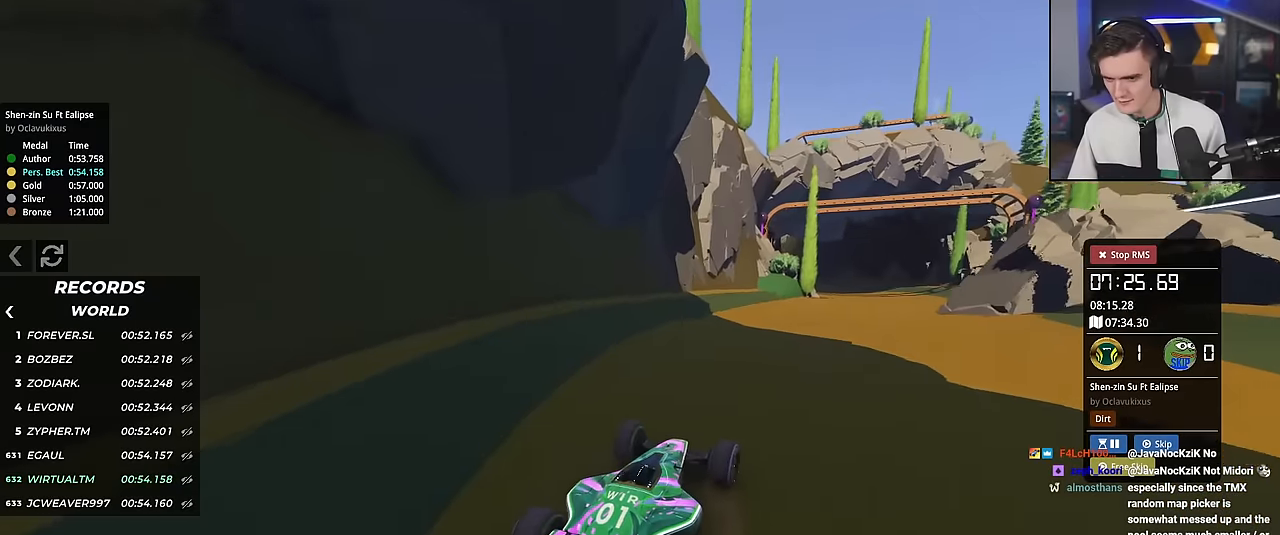
{"keys": ["right", "up"], "events": [[133, "right", "up"], [233, "left", "down"], [316, "left", "up"], [450, "right", "down"]]}
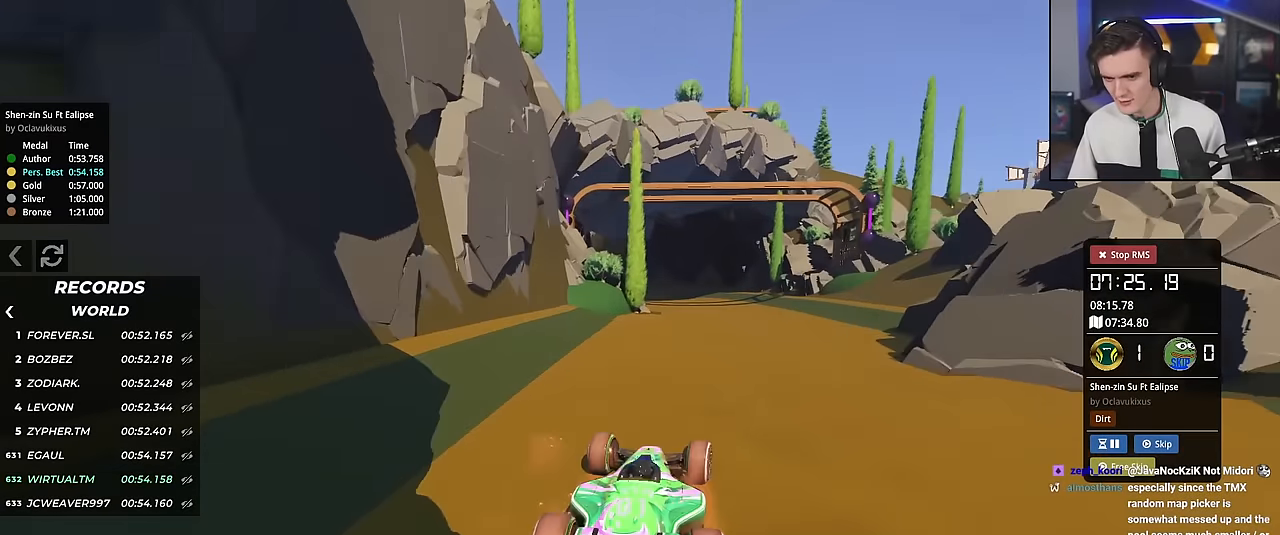
{"keys": ["left", "up"], "events": [[150, "right", "up"], [384, "left", "down"]]}
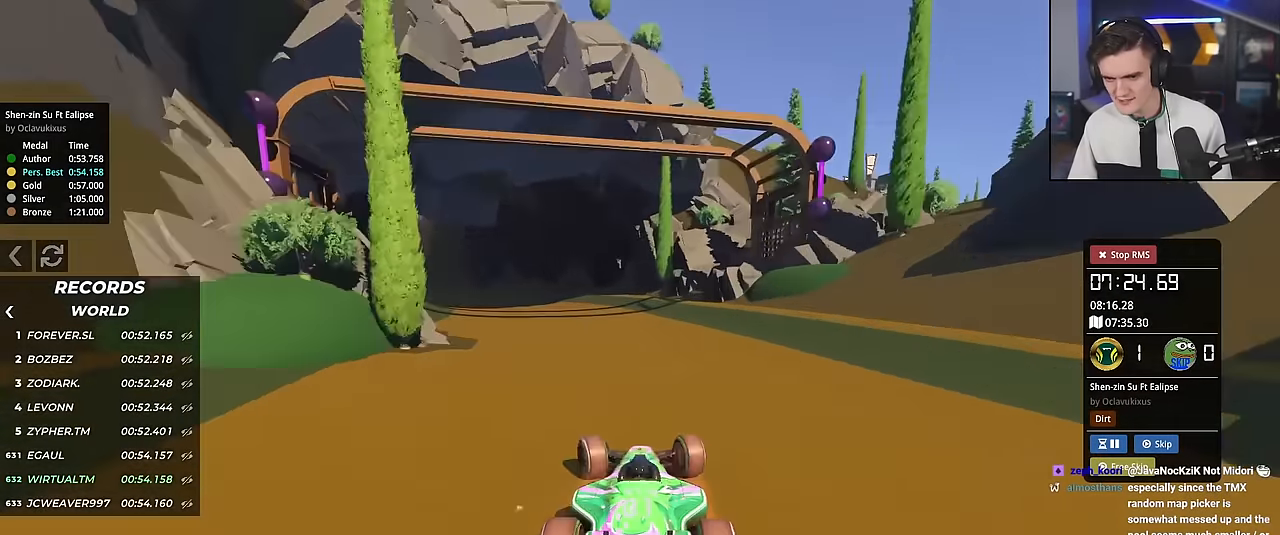
{"keys": ["up"], "events": [[400, "left", "up"]]}
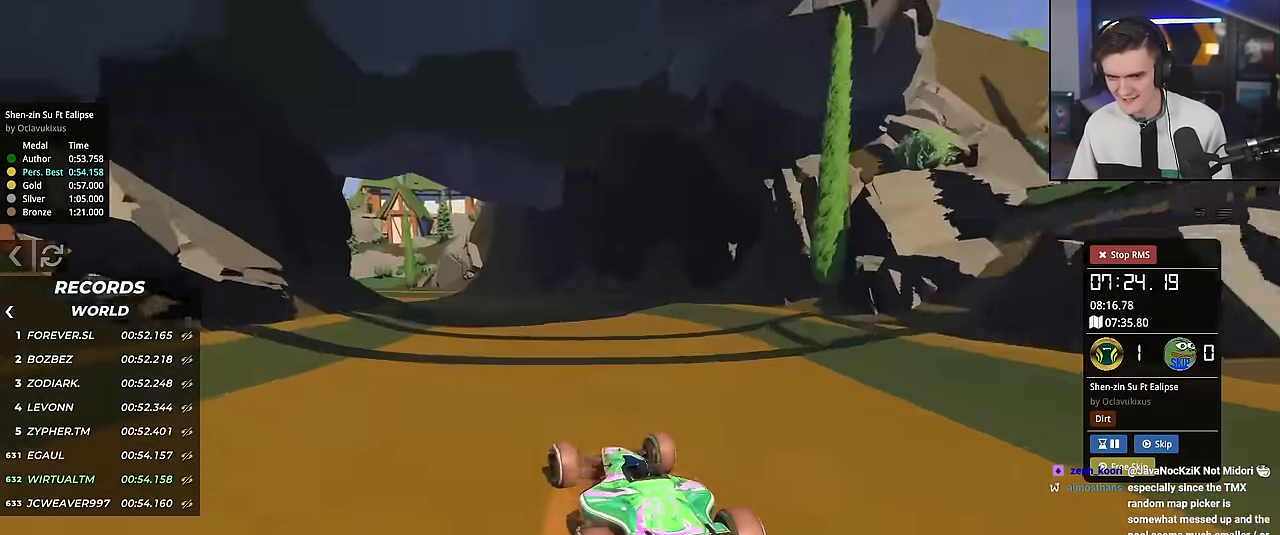
{"keys": ["left", "up"], "events": [[83, "left", "down"], [184, "left", "up"], [367, "left", "down"]]}
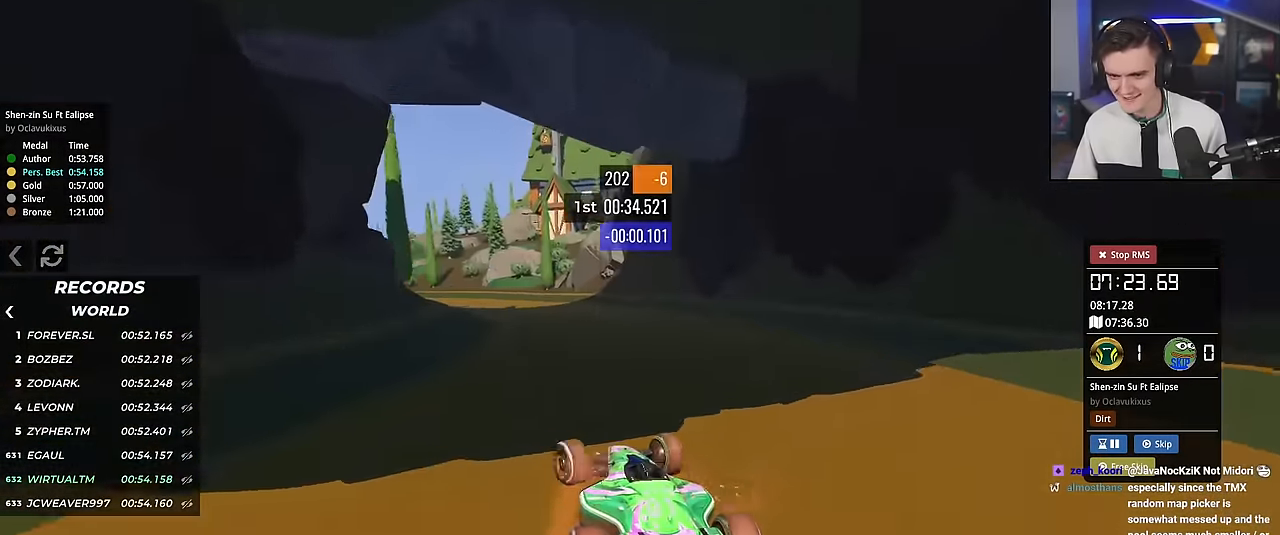
{"keys": ["left", "up"], "events": [[50, "left", "up"], [283, "left", "down"]]}
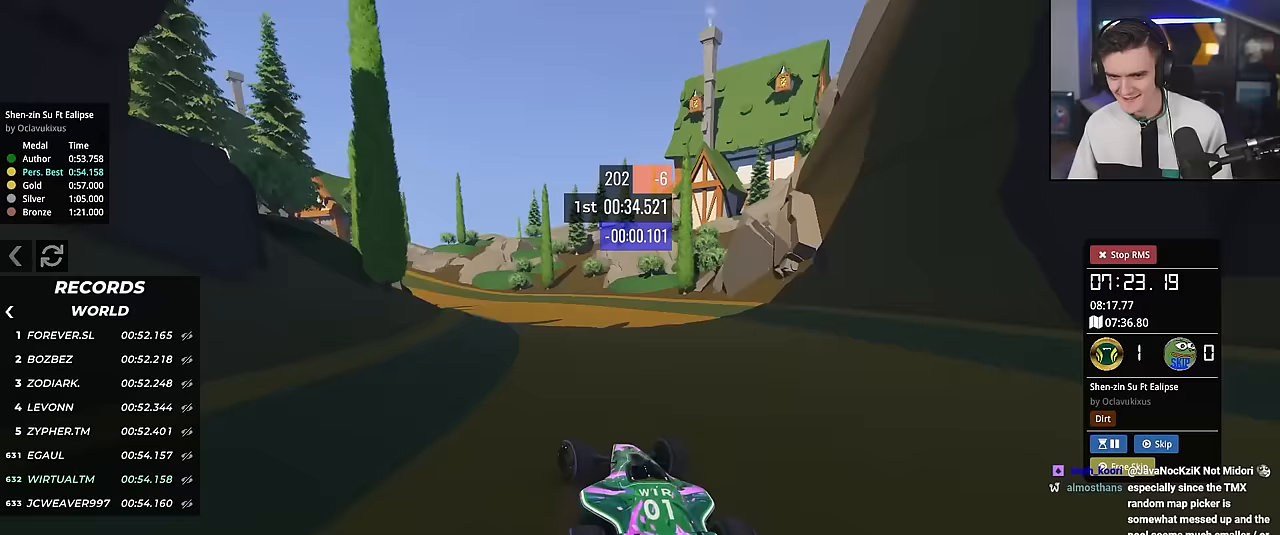
{"keys": ["left", "up"], "events": [[117, "left", "up"], [400, "left", "down"]]}
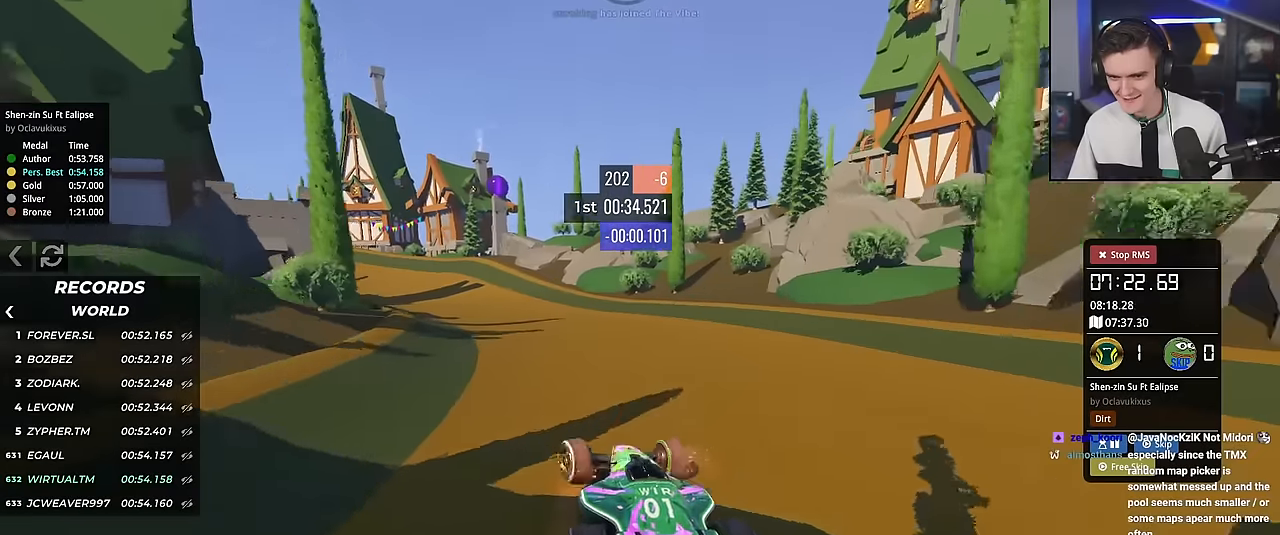
{"keys": ["left", "up"], "events": [[33, "left", "up"], [133, "right", "down"], [233, "right", "up"], [417, "left", "down"]]}
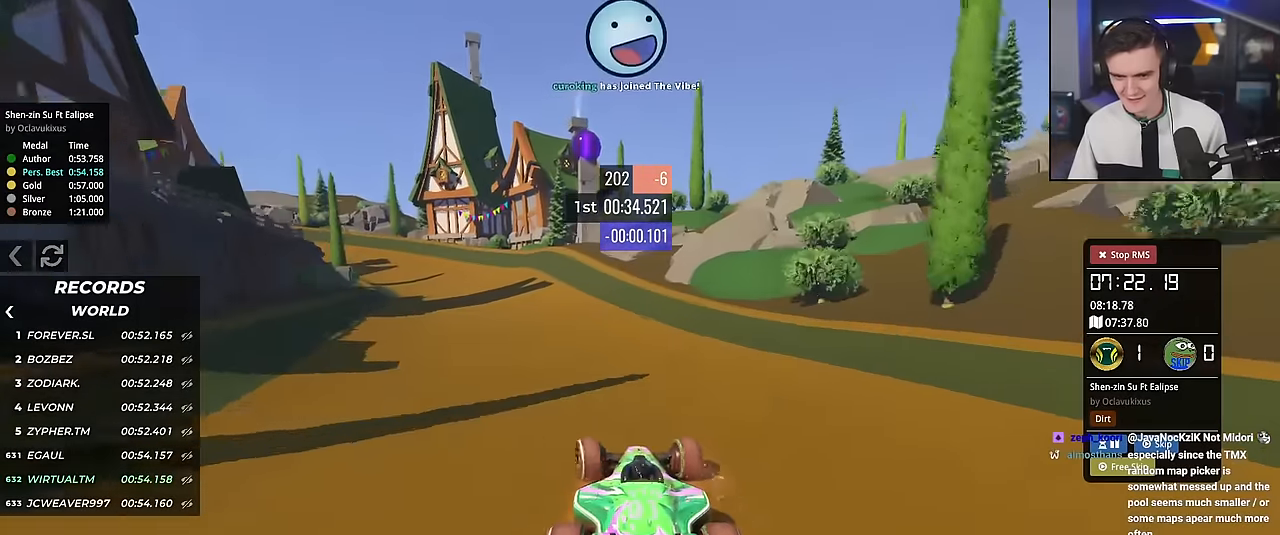
{"keys": ["right", "up"], "events": [[284, "left", "up"], [334, "right", "down"]]}
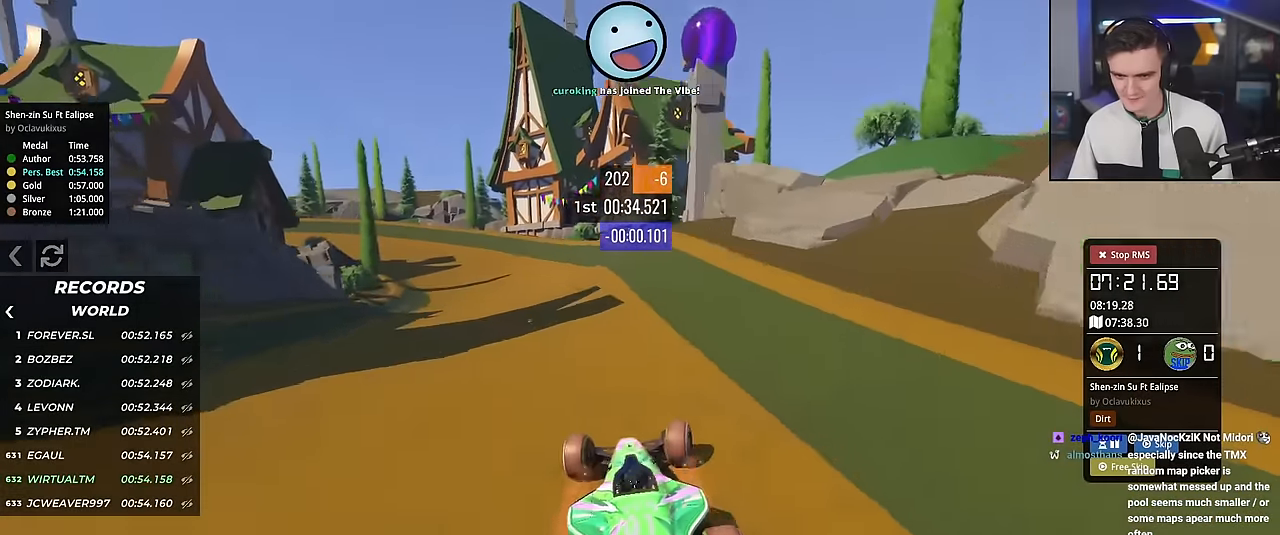
{"keys": ["left", "up"], "events": [[16, "right", "up"], [116, "left", "down"], [450, "left", "up"], [500, "left", "down"]]}
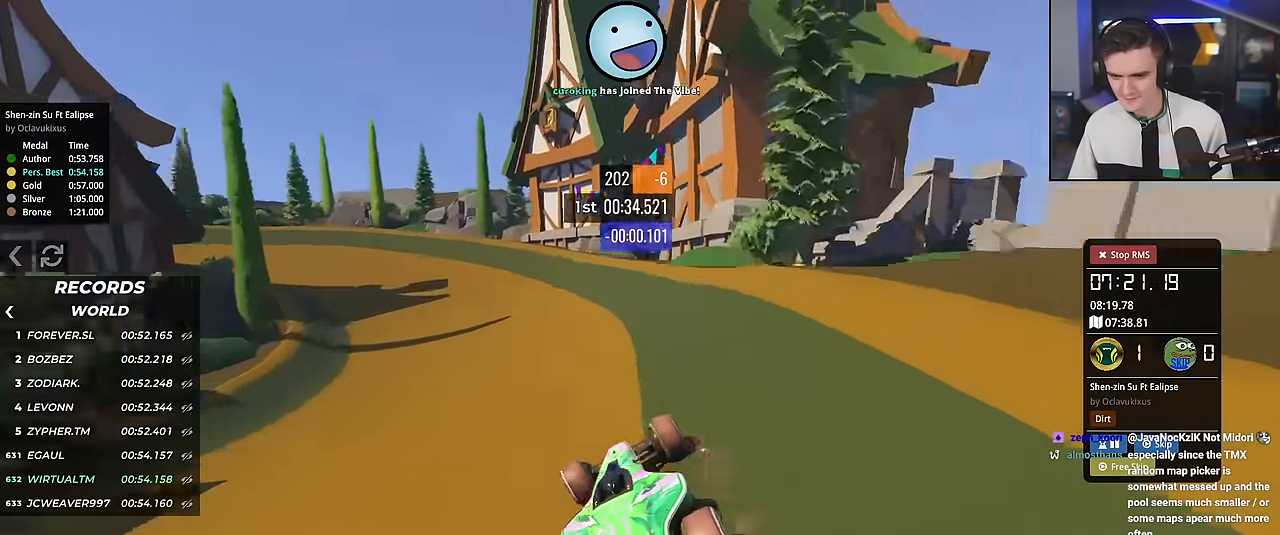
{"keys": ["left", "up"], "events": [[184, "left", "up"], [284, "left", "down"]]}
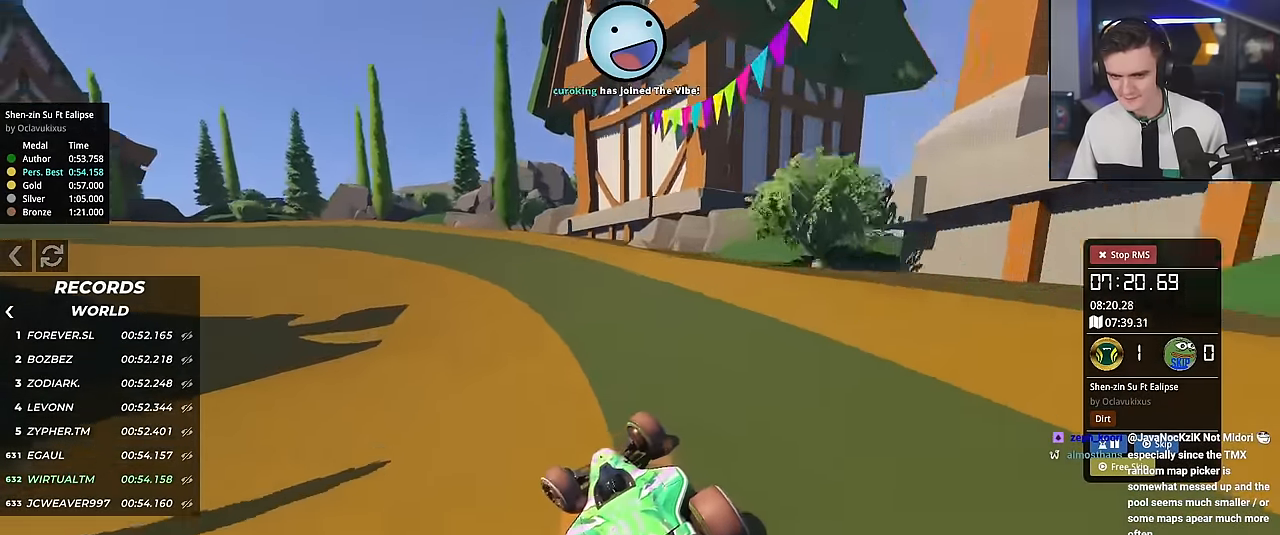
{"keys": ["left", "up"], "events": []}
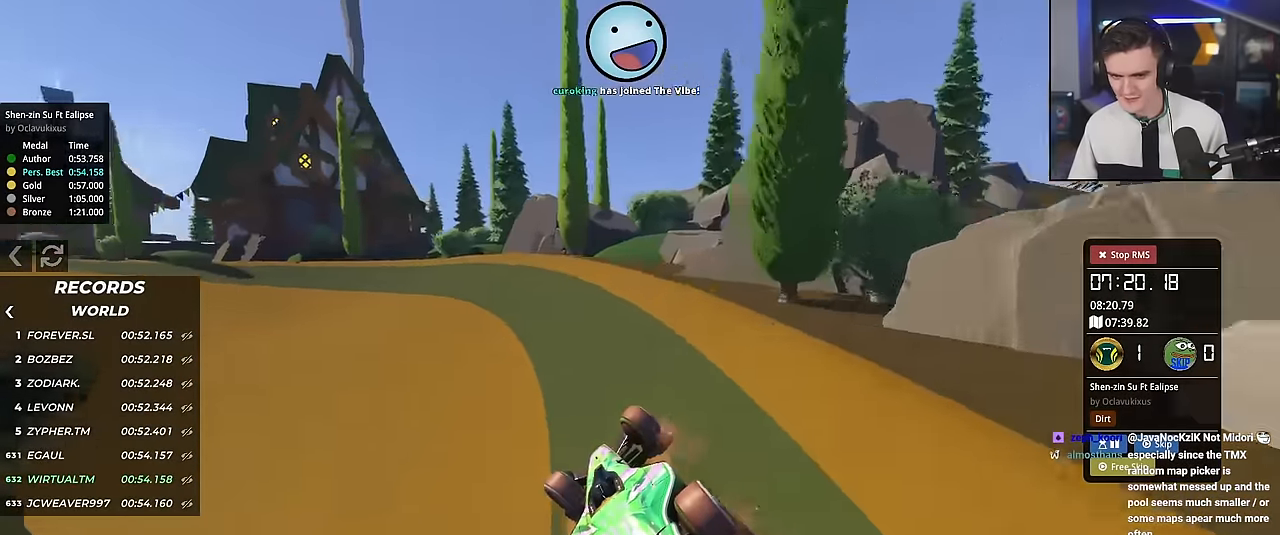
{"keys": ["left", "up"], "events": []}
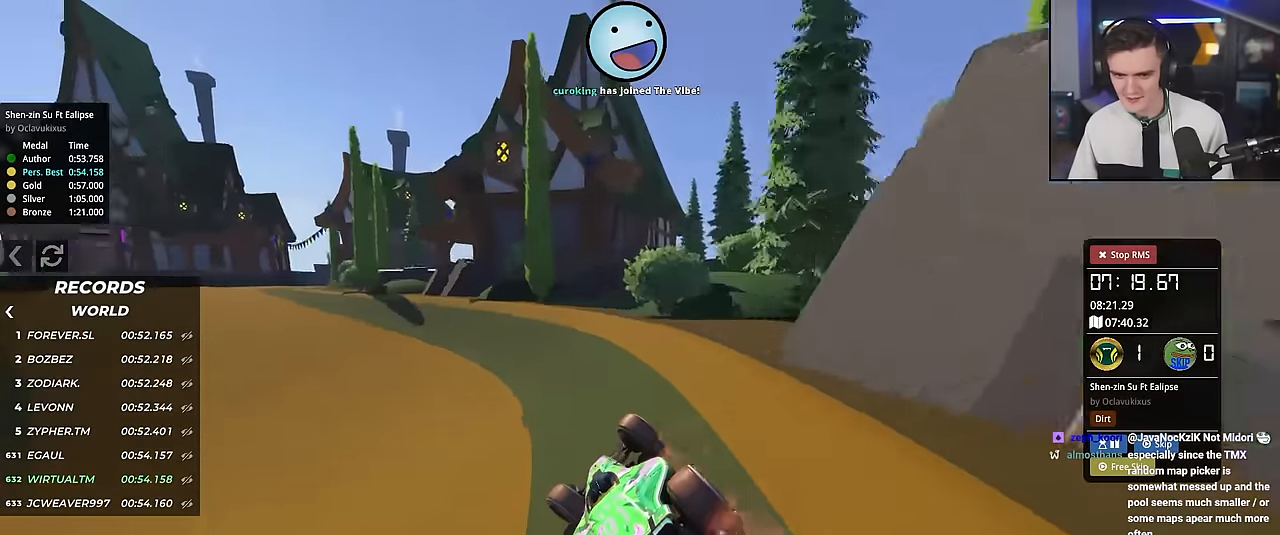
{"keys": ["up"], "events": [[33, "up", "up"], [116, "up", "down"], [350, "left", "up"]]}
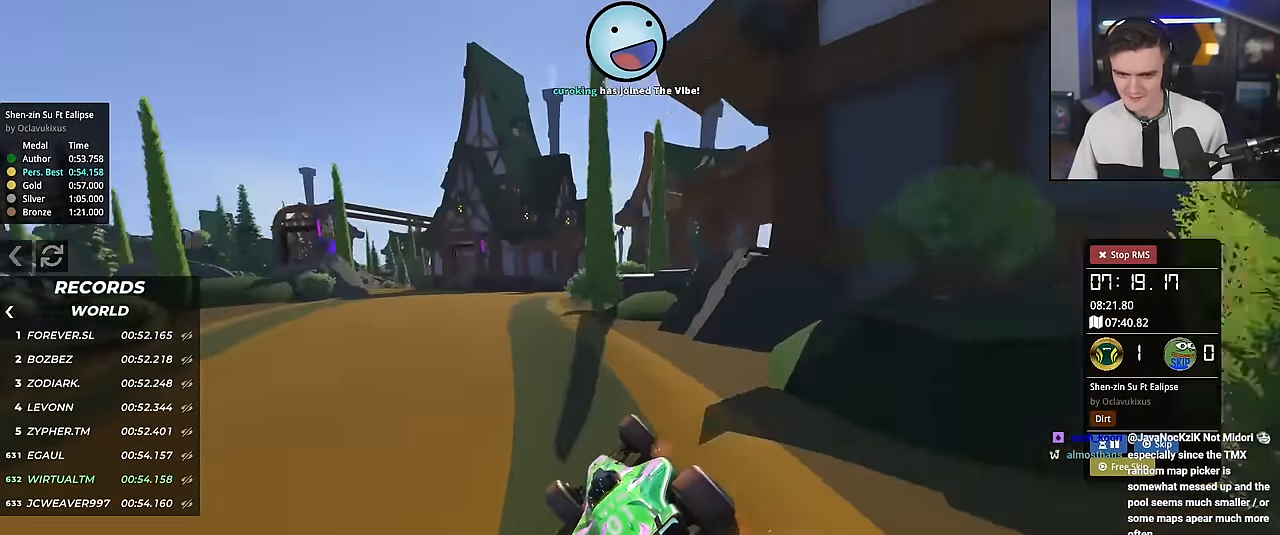
{"keys": ["left", "up"], "events": [[133, "left", "down"], [317, "left", "up"], [417, "left", "down"]]}
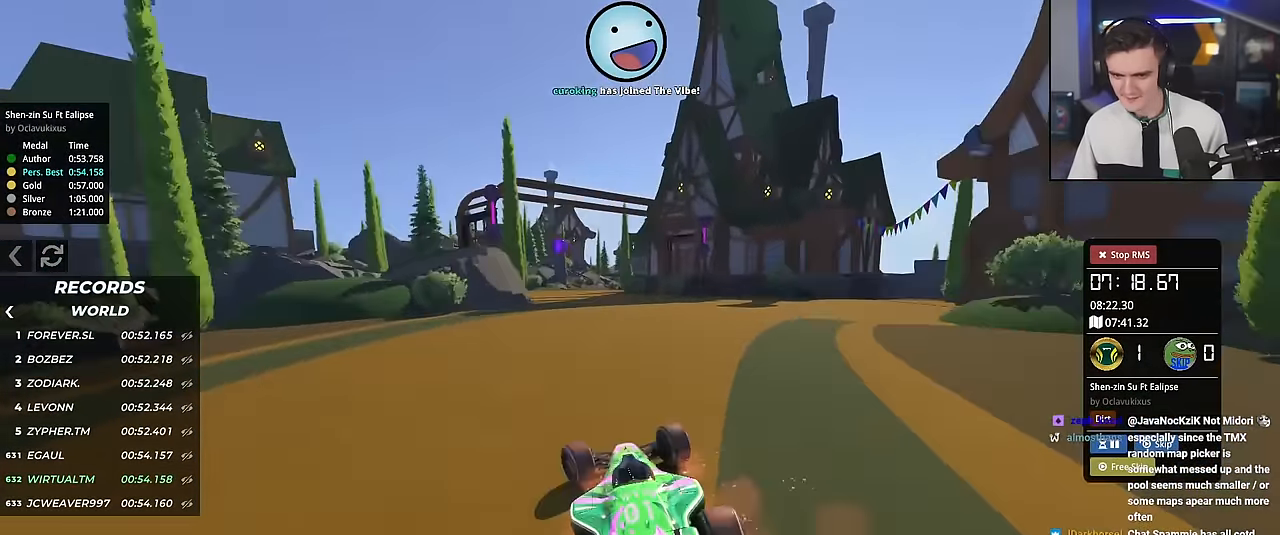
{"keys": ["right", "up"], "events": [[100, "left", "up"], [183, "right", "down"], [283, "right", "up"], [483, "right", "down"]]}
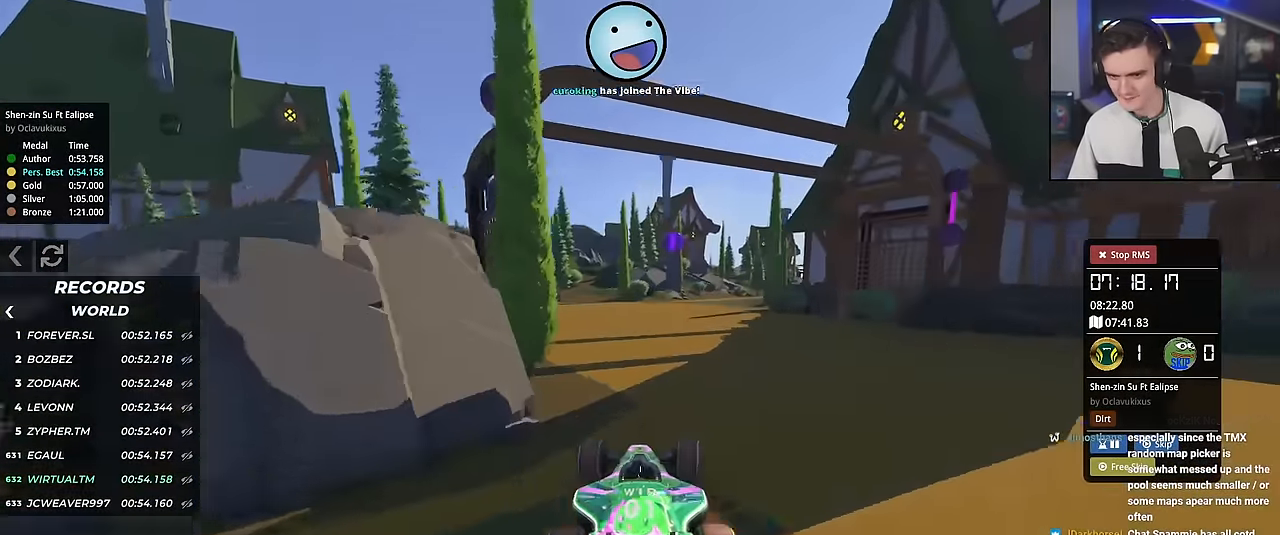
{"keys": ["up"], "events": [[450, "right", "up"]]}
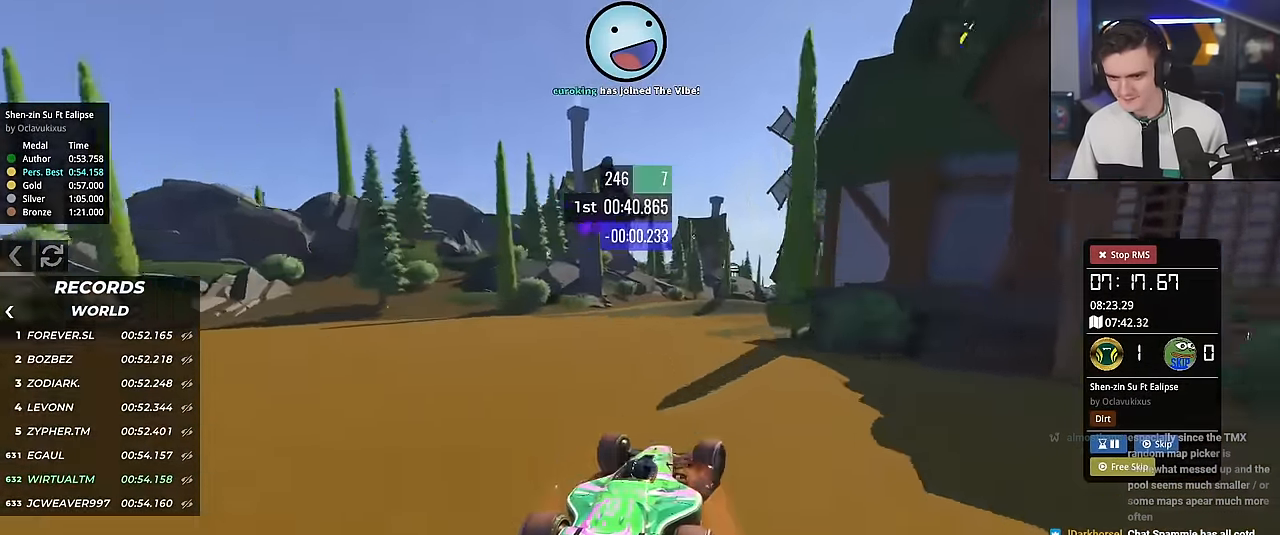
{"keys": ["up"], "events": [[233, "right", "down"], [417, "right", "up"]]}
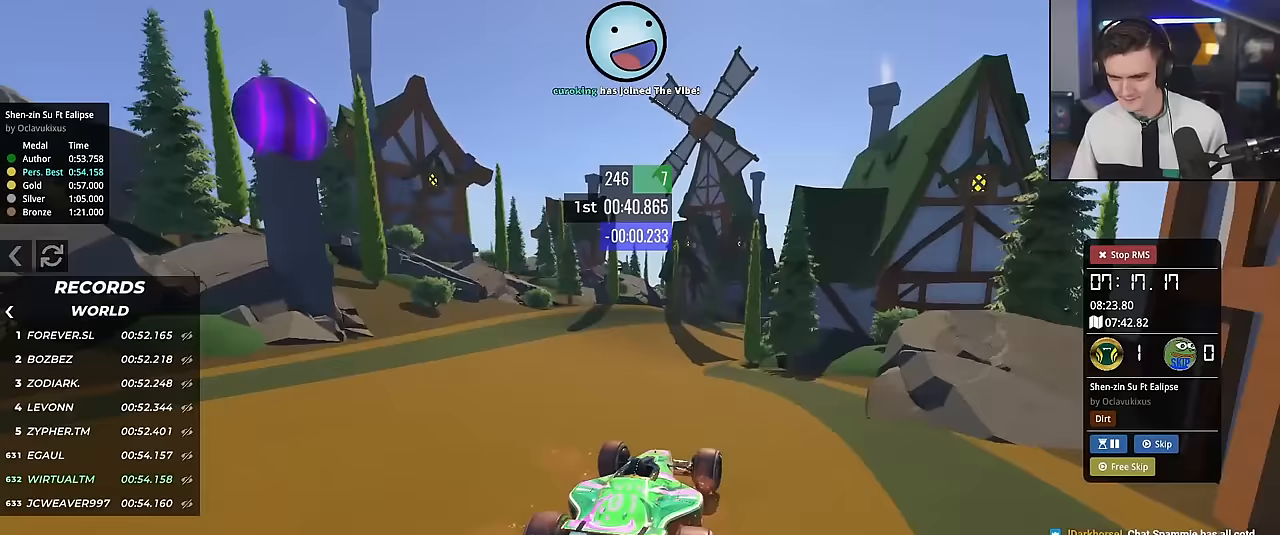
{"keys": ["right", "up"], "events": [[150, "right", "down"], [284, "right", "up"], [384, "right", "down"]]}
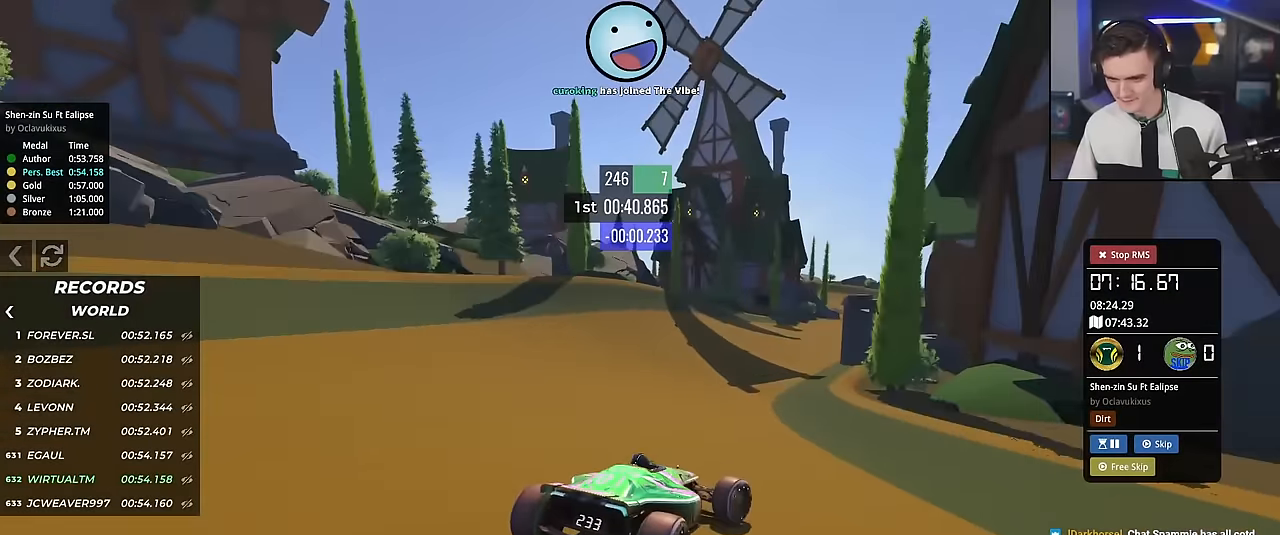
{"keys": ["right", "up"], "events": [[116, "right", "up"], [250, "right", "down"], [350, "right", "up"], [450, "right", "down"]]}
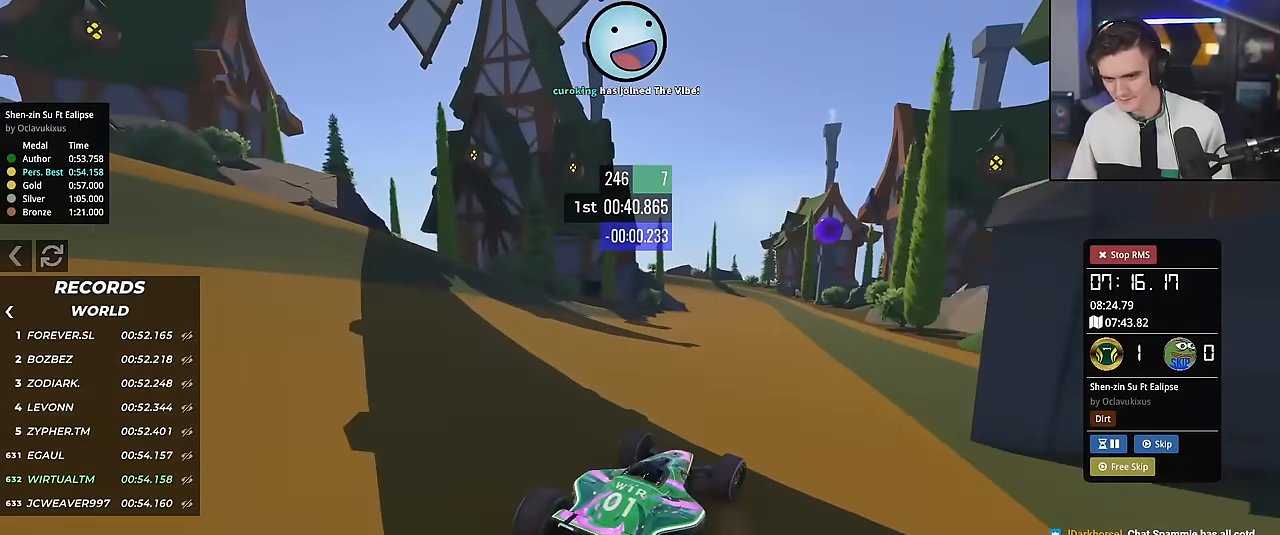
{"keys": ["left", "up"], "events": [[33, "right", "up"], [133, "right", "down"], [184, "right", "up"], [317, "left", "down"]]}
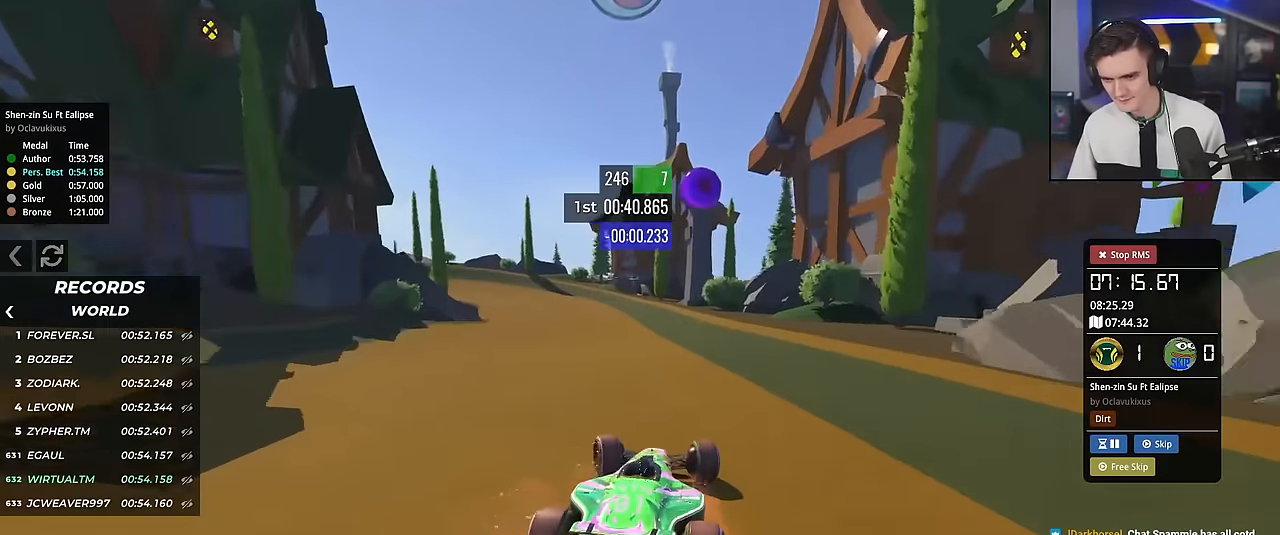
{"keys": ["left", "up"], "events": []}
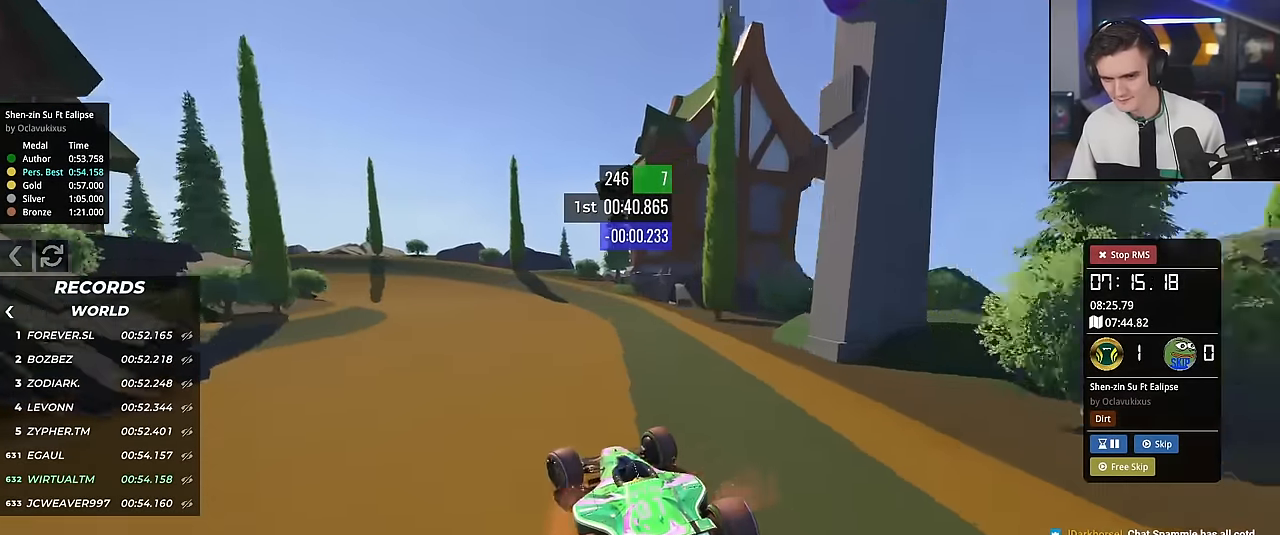
{"keys": ["left", "up"], "events": [[217, "left", "up"], [350, "left", "down"], [450, "left", "up"], [501, "left", "down"]]}
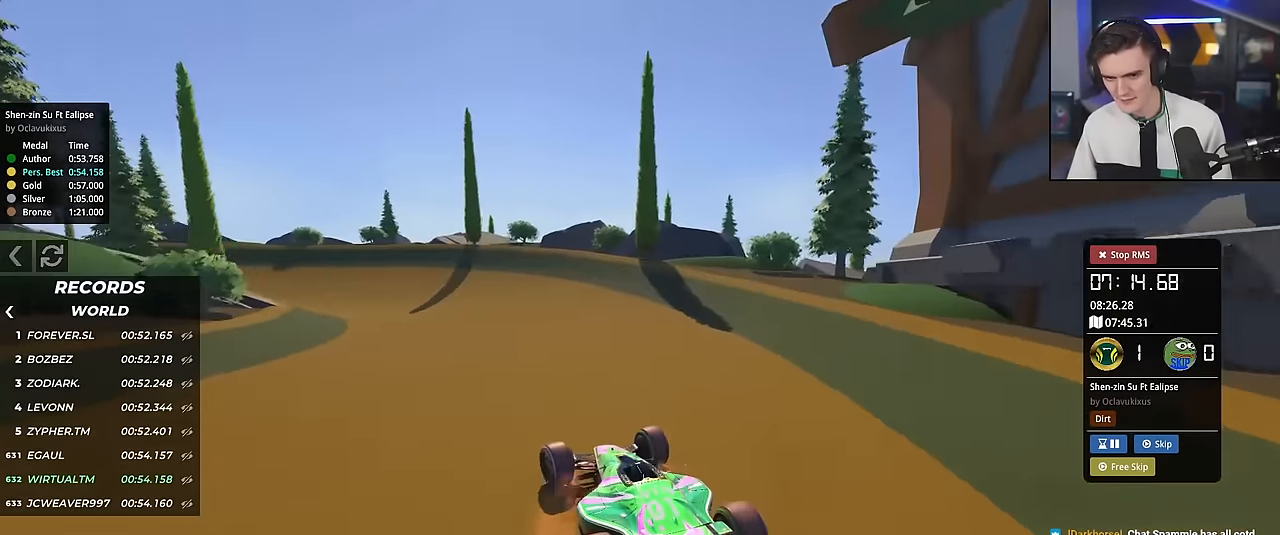
{"keys": ["left", "up"], "events": [[417, "left", "up"], [467, "left", "down"]]}
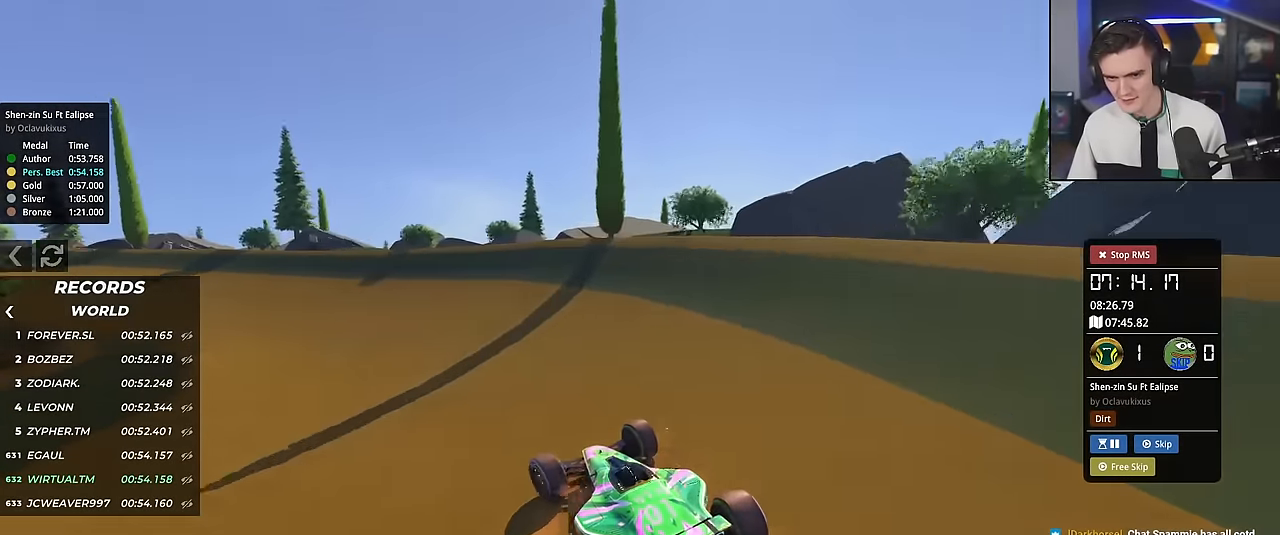
{"keys": ["left", "up"], "events": []}
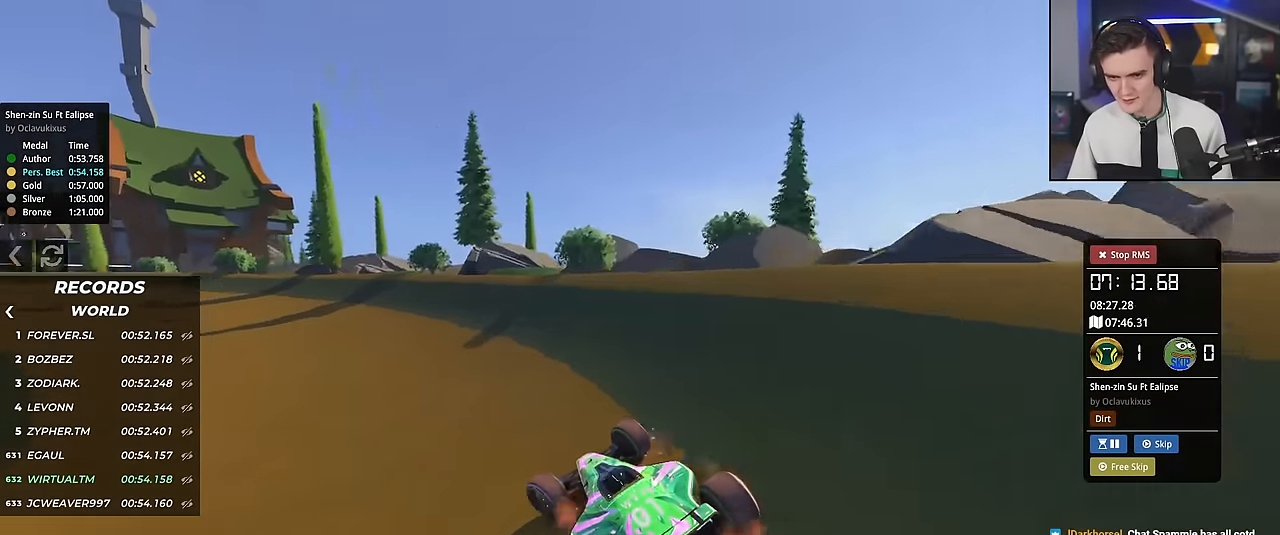
{"keys": ["left", "up"], "events": [[266, "left", "up"], [400, "left", "down"]]}
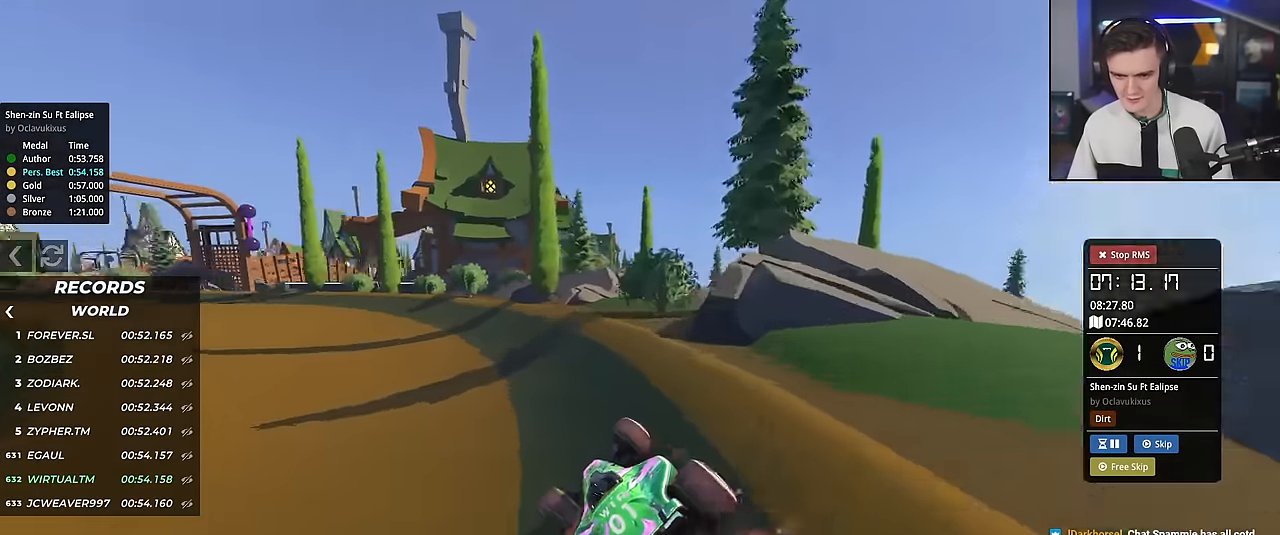
{"keys": ["left", "up"], "events": [[33, "left", "up"], [133, "left", "down"]]}
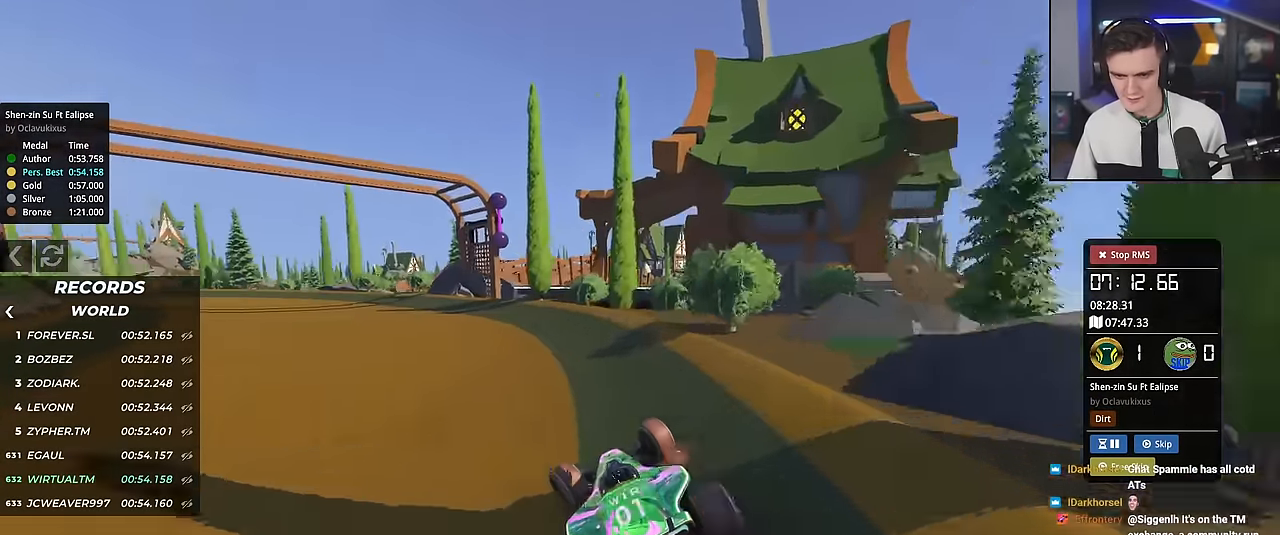
{"keys": ["left", "up"], "events": [[150, "up", "up"], [200, "up", "down"]]}